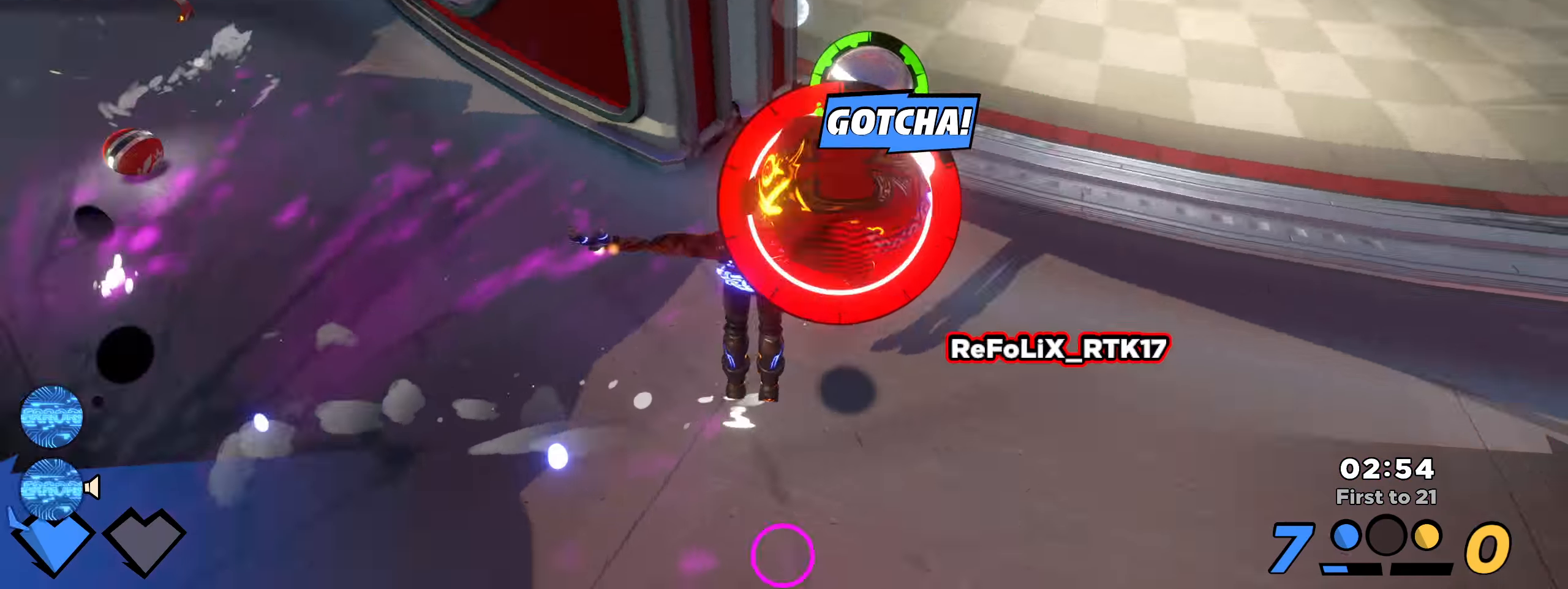
Gameplay with keyboard and mouse; each line is a JSON object with the keys and mouse buttons held at the frame after it. "events" lists presses ("down") and releases ("up") of "a", "alt", "ctrl", "d", "e", "f", "q", "r", "s", "shift", "space", "w", "mouse_left", "mouse_wheel", "mouse_right", "mouse_mb4" and "mouse_mb5" between this image and that frame as [ms after this image, input, new state], when the widget could be followed in between. "mouse_left", "mouse_wheel", "mouse_right", "mouse_mb4", "mouse_mb5" = the "left", "wheel", "right", "mb4", "mb5" buttons of the "mouse" list. No other keys are recorded. "wheel" means that the mouse wheel is clicked or scrolled. Mouse movement is not recorded.
{"keys": ["s"], "mouse": ["left"], "events": [[16, "space", "up"], [91, "q", "up"]]}
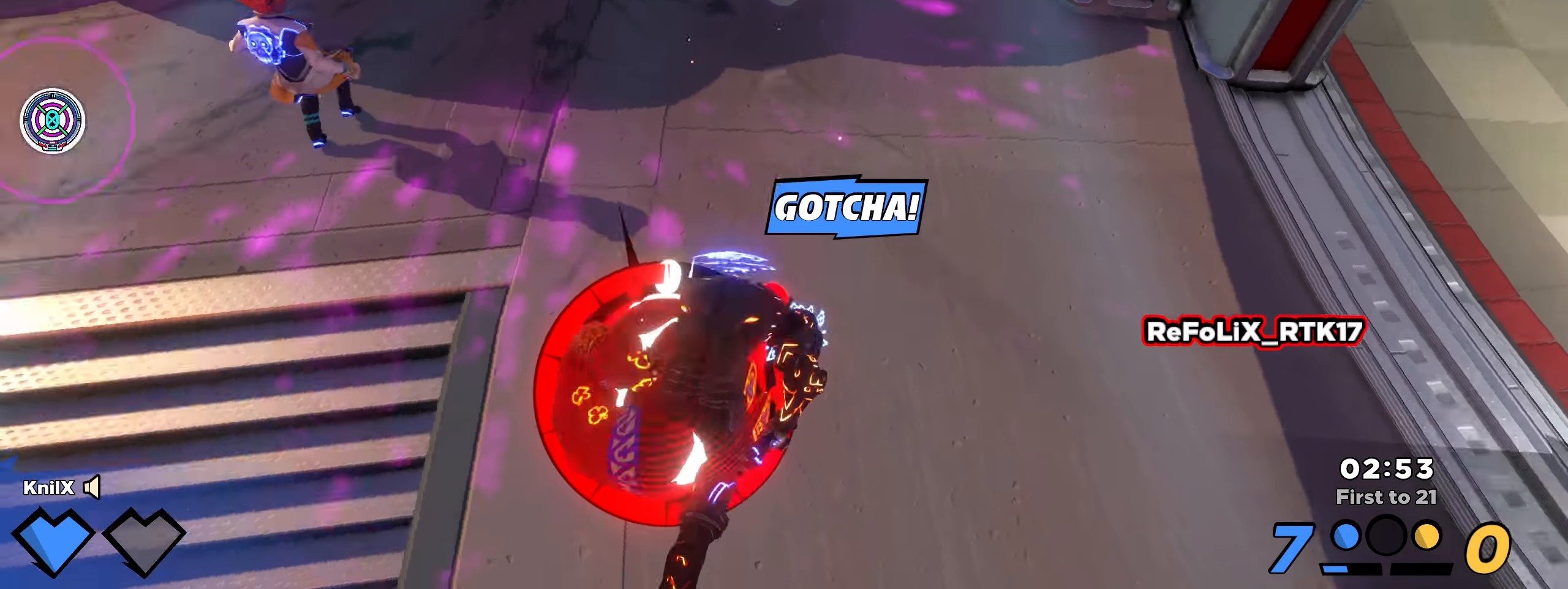
{"keys": ["a", "shift", "w"], "mouse": [], "events": [[25, "mouse_left", "up"], [50, "a", "down"], [83, "q", "down"], [225, "shift", "down"], [233, "q", "up"], [250, "s", "up"], [266, "w", "down"], [291, "space", "down"], [458, "space", "up"]]}
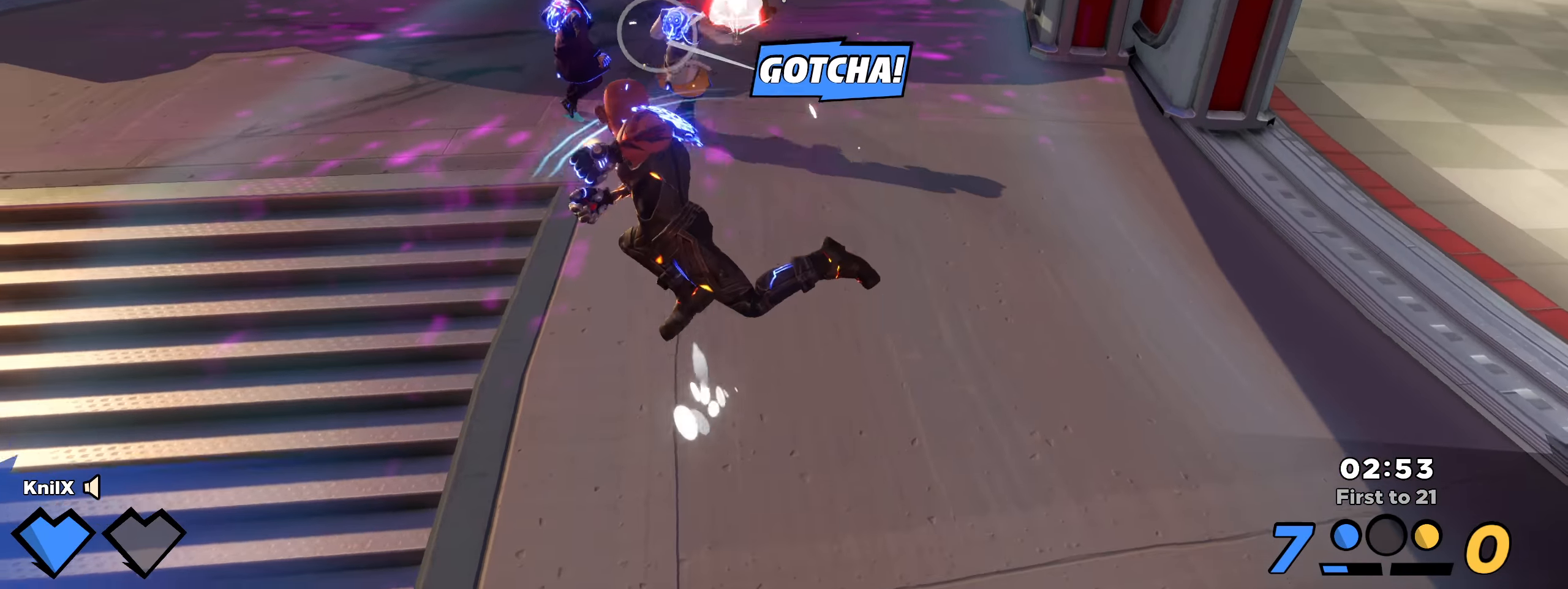
{"keys": ["w"], "mouse": [], "events": [[75, "a", "up"], [483, "shift", "up"]]}
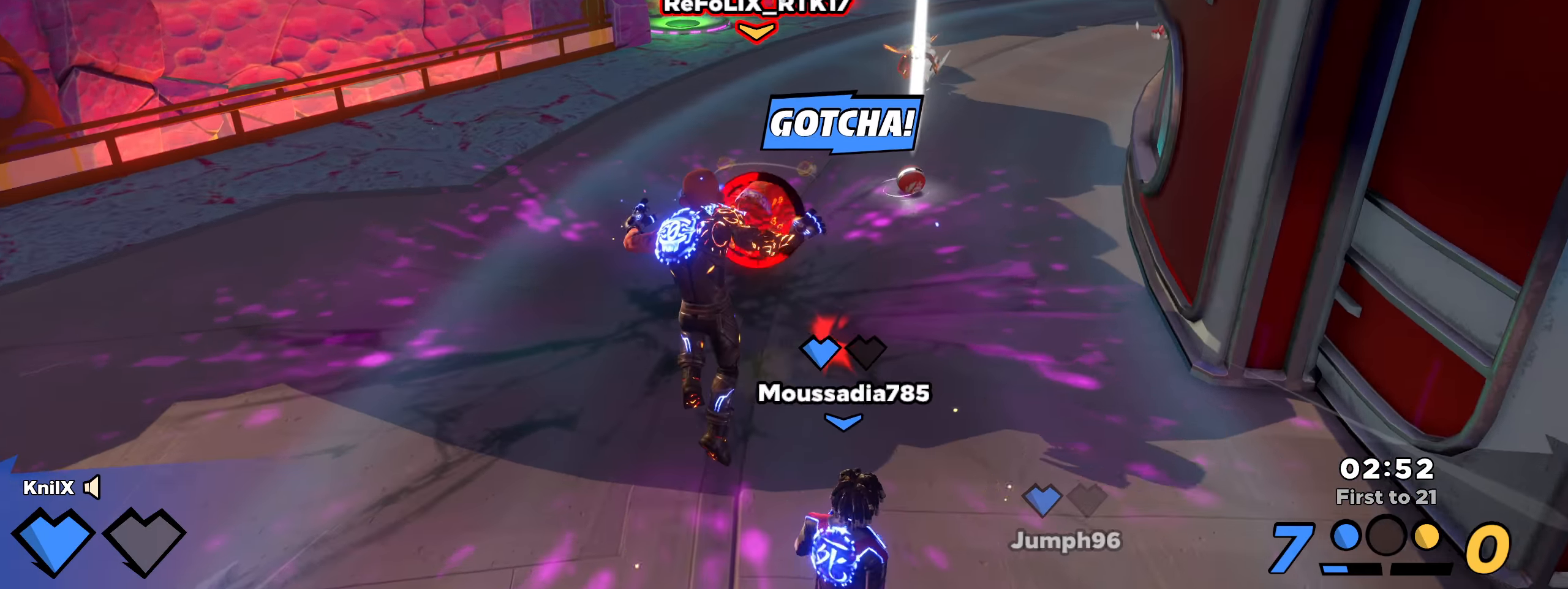
{"keys": ["a", "q", "w"], "mouse": ["left"], "events": [[58, "shift", "down"], [283, "space", "down"], [308, "a", "down"], [316, "mouse_left", "down"], [358, "q", "down"], [425, "space", "up"], [450, "shift", "up"]]}
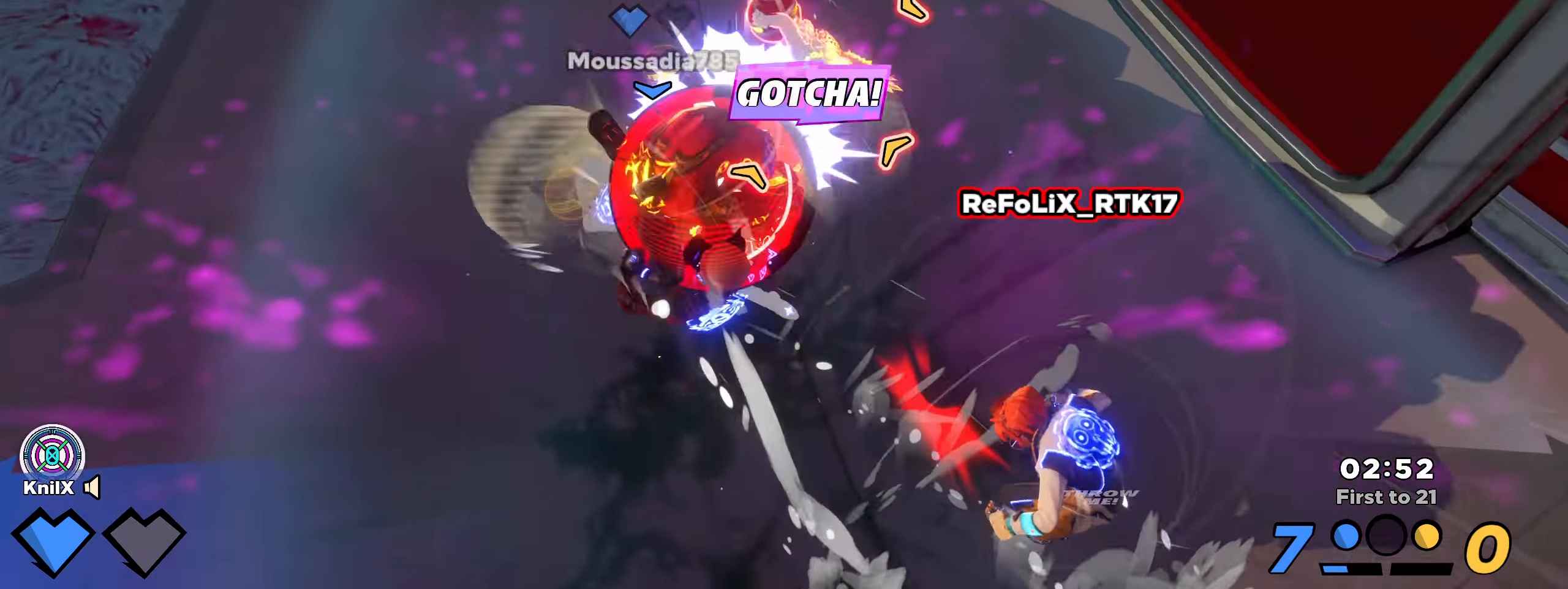
{"keys": [], "mouse": [], "events": [[16, "q", "up"], [250, "a", "up"], [258, "mouse_left", "up"], [267, "w", "up"]]}
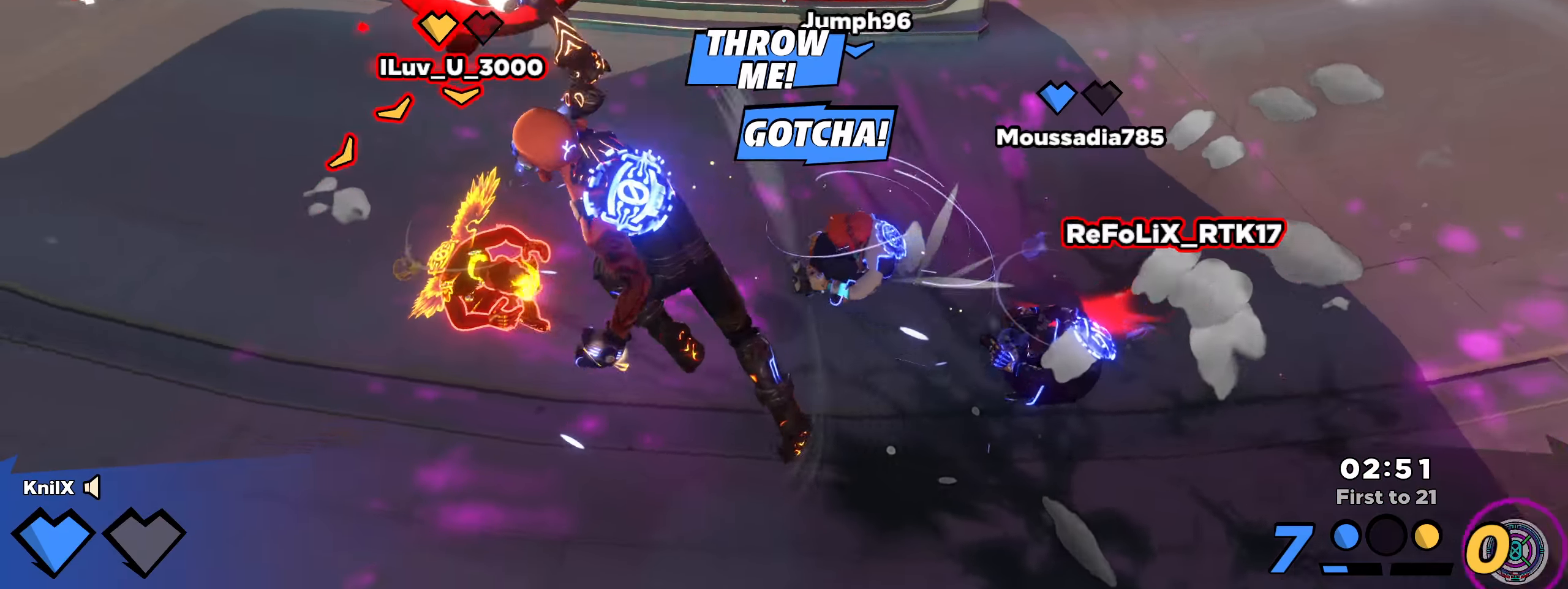
{"keys": ["shift", "space", "w"], "mouse": [], "events": [[300, "shift", "down"], [308, "w", "down"], [458, "space", "down"]]}
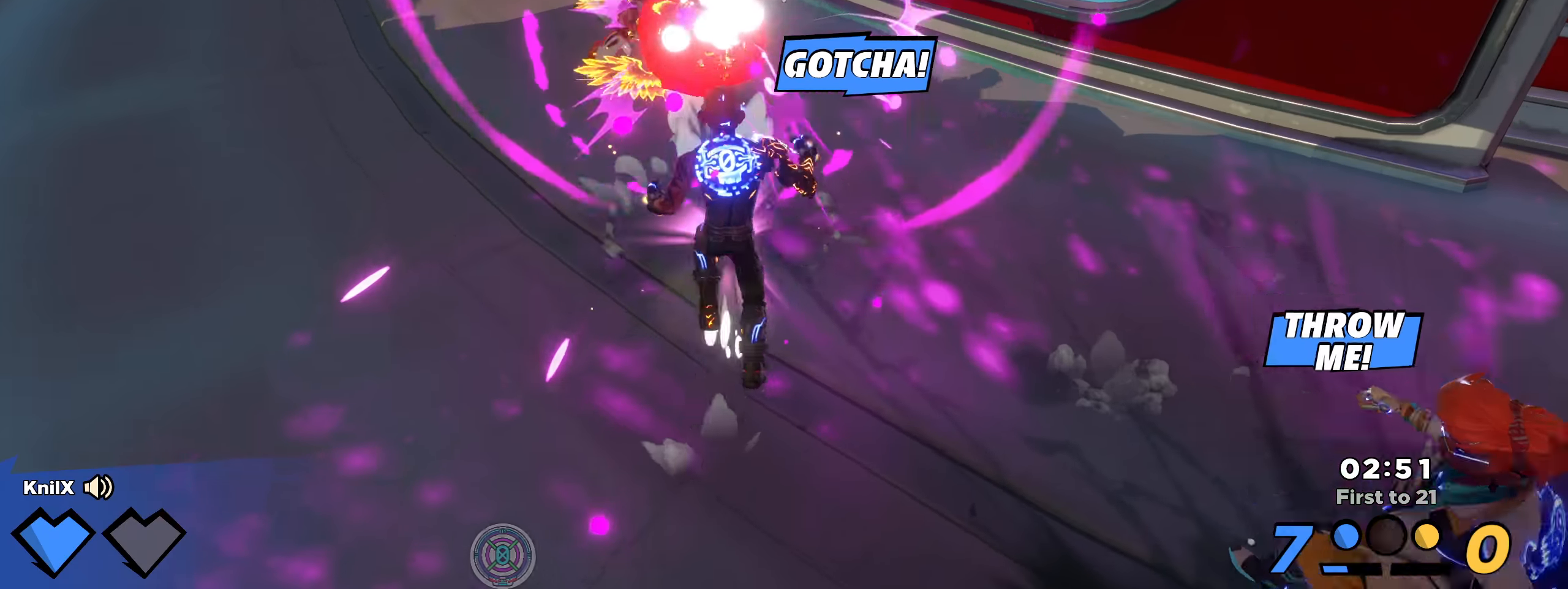
{"keys": ["w"], "mouse": ["left"], "events": [[100, "space", "up"], [108, "d", "down"], [108, "q", "down"], [117, "d", "up"], [142, "mouse_left", "down"], [150, "a", "down"], [200, "w", "up"], [233, "shift", "up"], [258, "q", "up"], [425, "w", "down"], [492, "a", "up"]]}
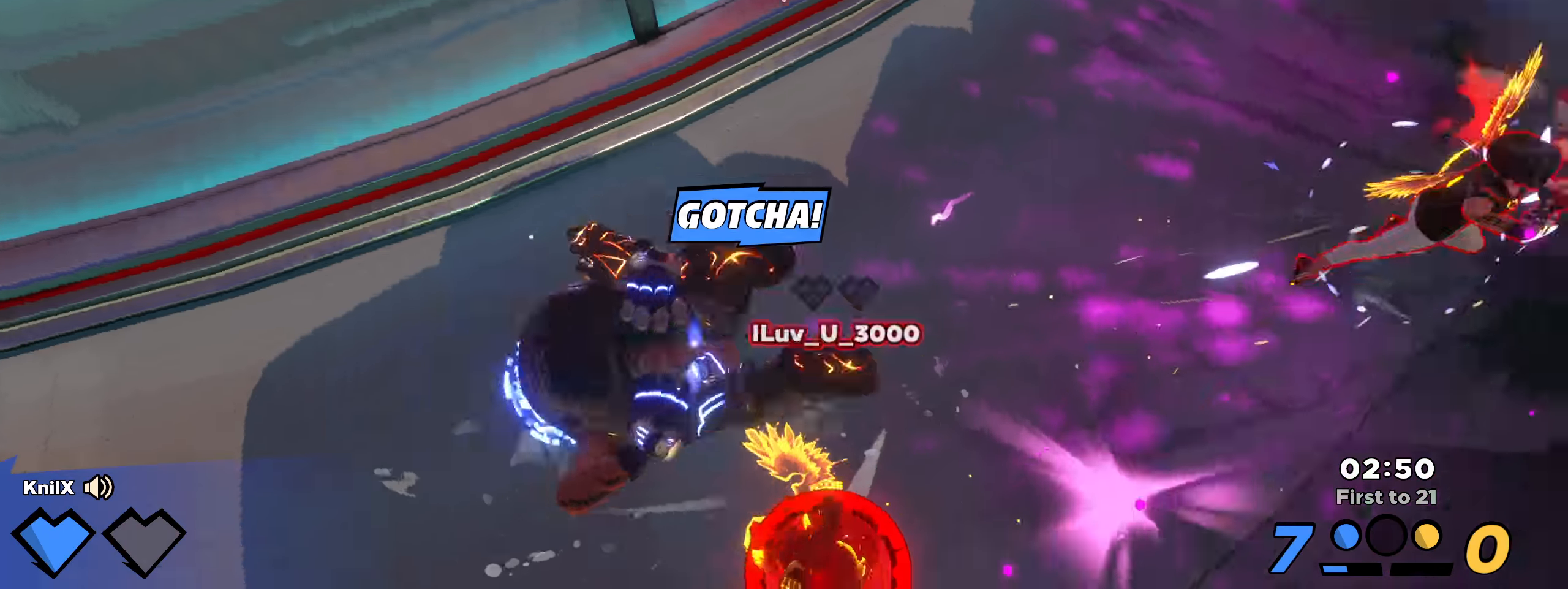
{"keys": ["d", "s", "shift"], "mouse": [], "events": [[33, "d", "down"], [67, "mouse_left", "up"], [125, "shift", "down"], [308, "mouse_mb4", "down"], [325, "mouse_mb4", "up"], [333, "w", "up"], [392, "mouse_left", "down"], [400, "mouse_left", "up"], [408, "s", "down"]]}
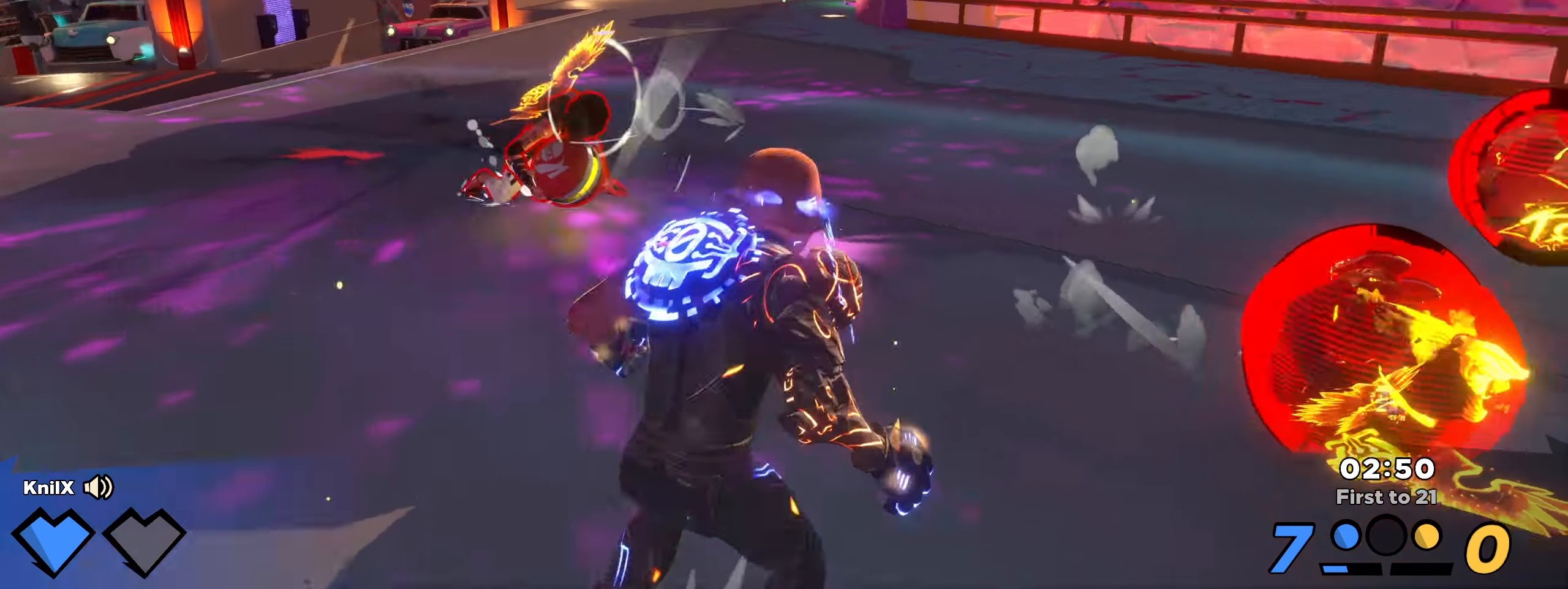
{"keys": ["d", "shift", "w"], "mouse": [], "events": [[25, "s", "up"], [58, "w", "down"], [150, "ctrl", "down"], [292, "w", "up"], [342, "ctrl", "up"], [450, "w", "down"], [458, "w", "up"], [475, "w", "down"]]}
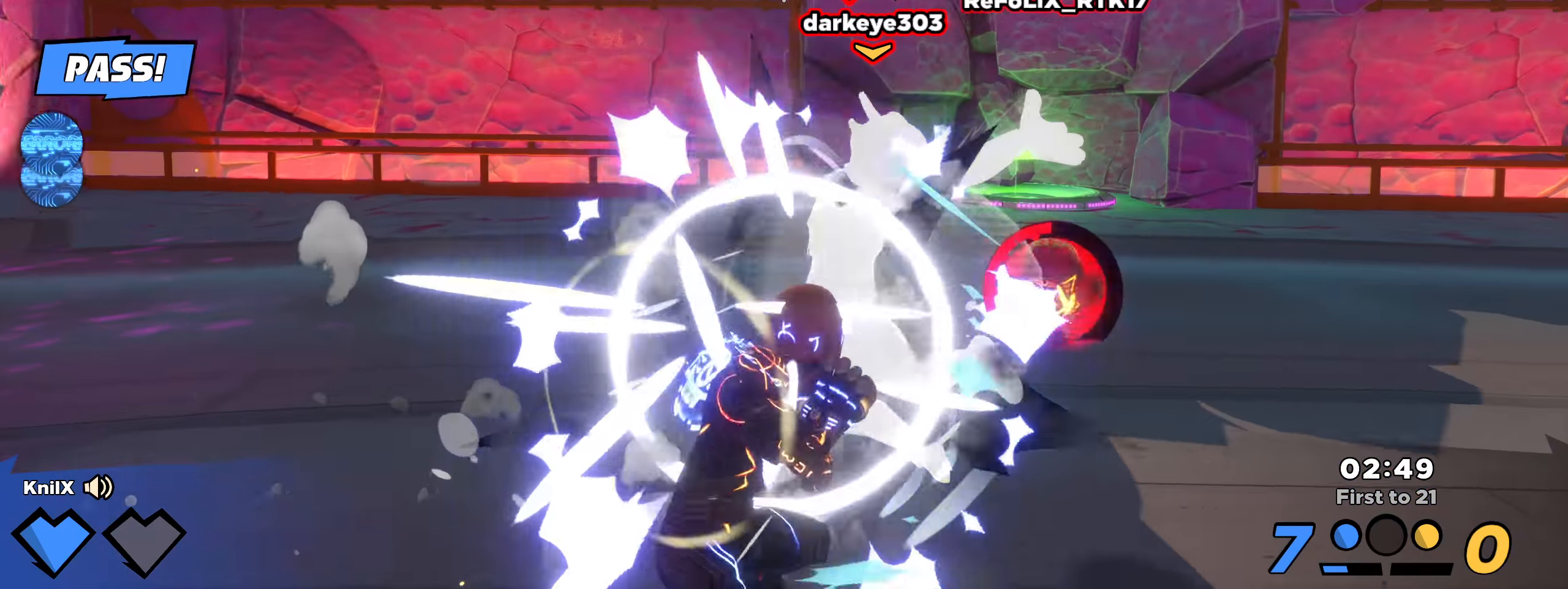
{"keys": ["d"], "mouse": [], "events": [[33, "d", "up"], [250, "d", "down"], [283, "w", "up"], [292, "space", "down"], [433, "shift", "up"], [450, "space", "up"]]}
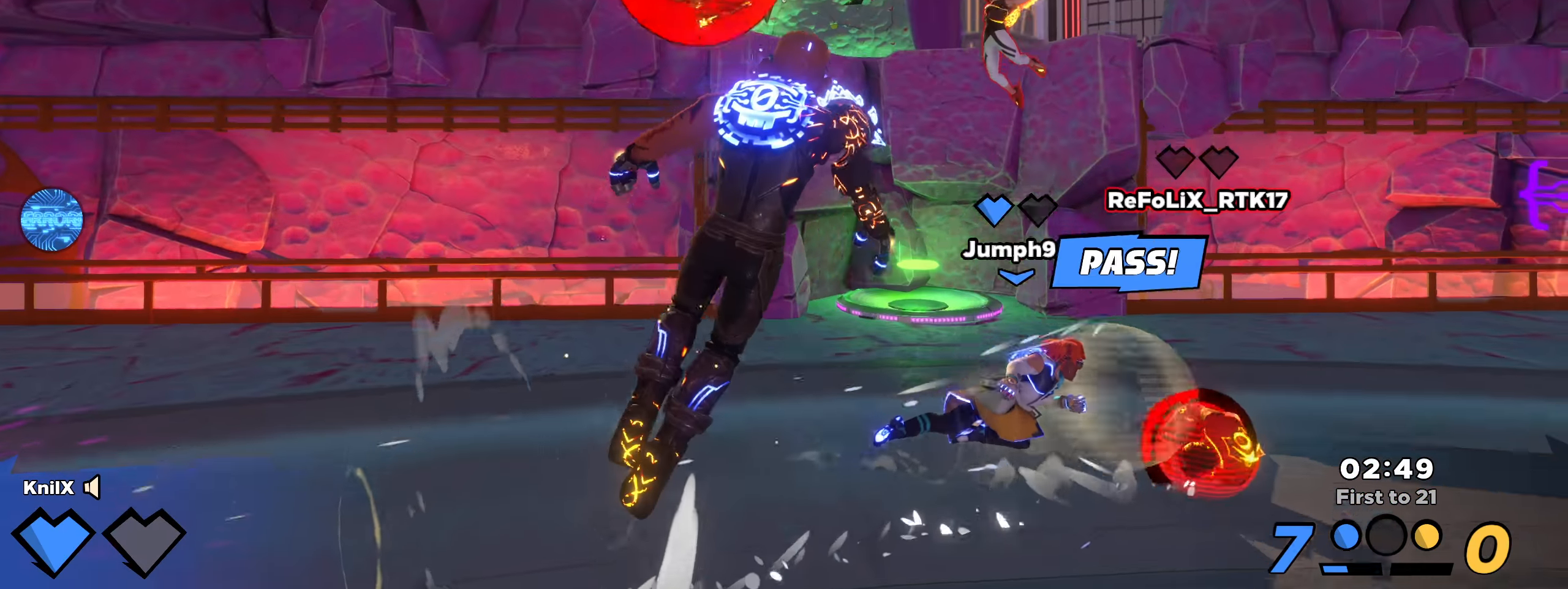
{"keys": ["a"], "mouse": [], "events": [[42, "shift", "down"], [100, "w", "down"], [158, "d", "up"], [208, "q", "down"], [225, "a", "down"], [358, "q", "up"], [400, "w", "up"], [492, "shift", "up"]]}
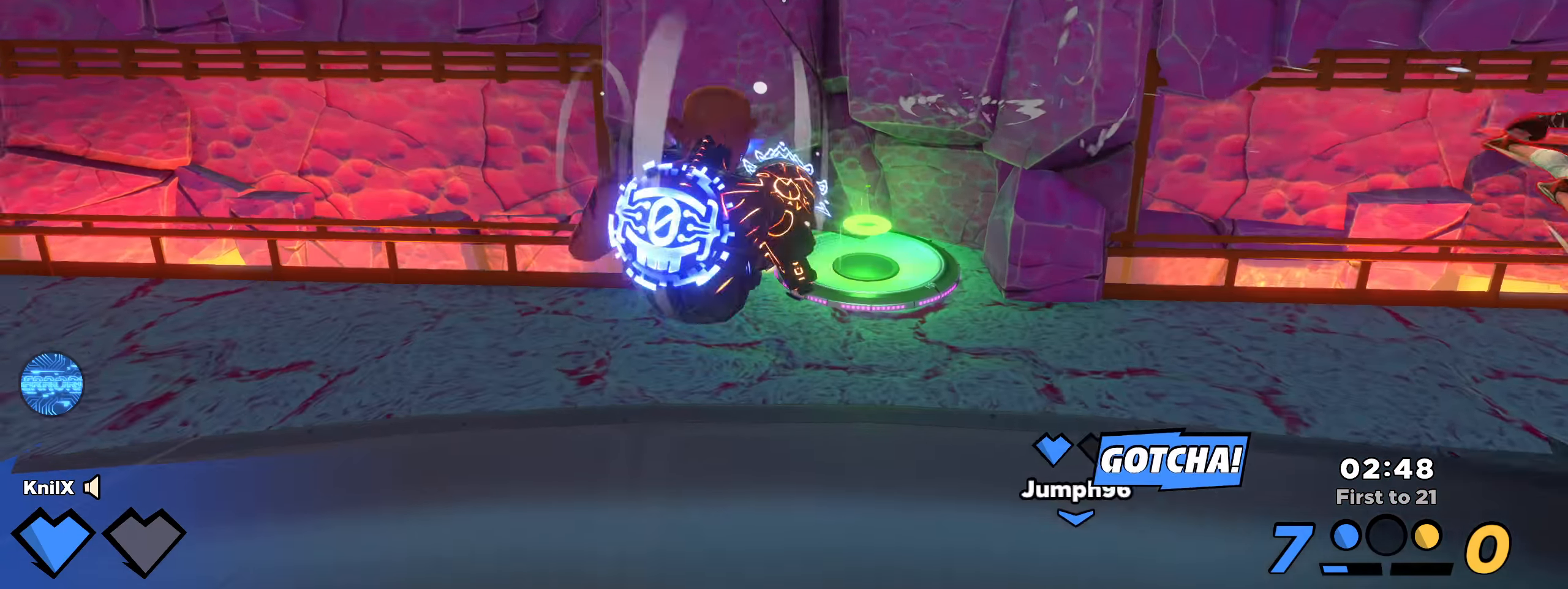
{"keys": ["d", "shift", "w"], "mouse": [], "events": [[92, "shift", "down"], [167, "w", "down"], [267, "a", "up"], [417, "d", "down"]]}
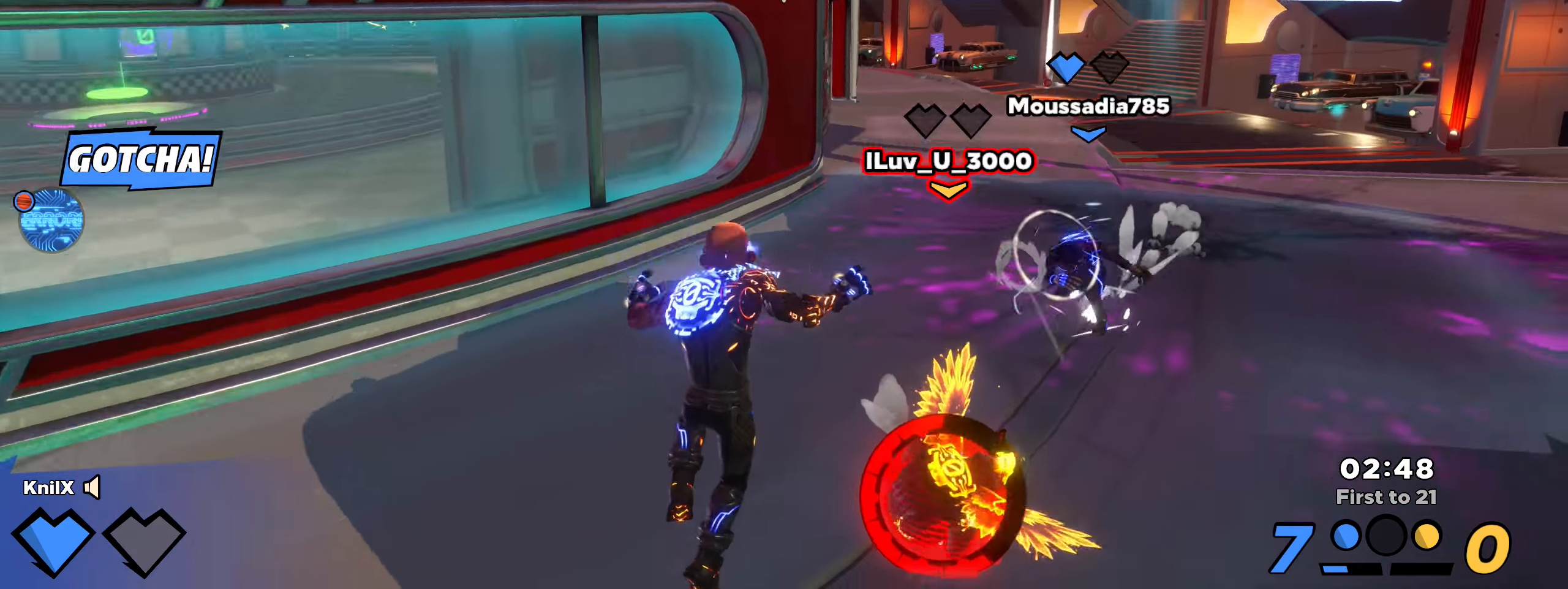
{"keys": ["d", "s"], "mouse": [], "events": [[83, "mouse_wheel", "down"], [125, "space", "down"], [133, "e", "down"], [167, "w", "up"], [233, "shift", "up"], [242, "e", "up"], [250, "s", "down"], [250, "space", "up"], [283, "mouse_wheel", "up"], [358, "mouse_wheel", "down"], [375, "mouse_wheel", "up"]]}
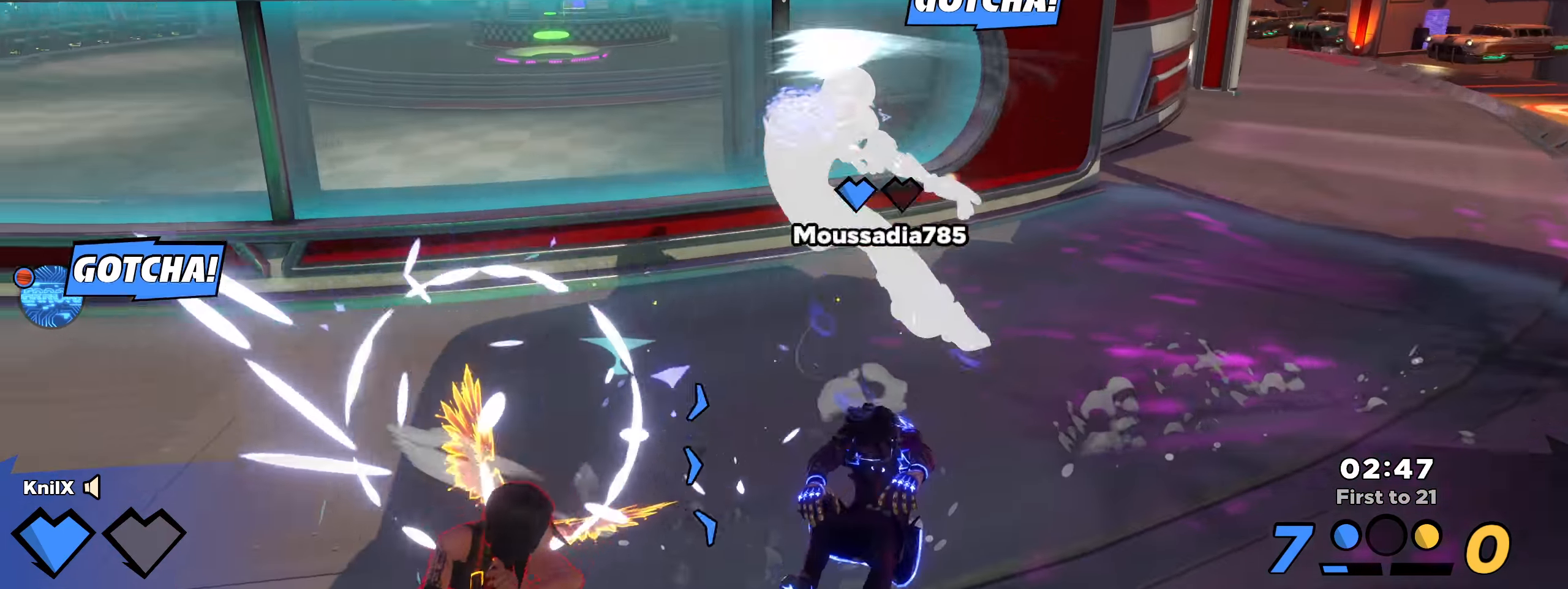
{"keys": ["shift", "space"], "mouse": [], "events": [[208, "shift", "down"], [225, "s", "up"], [242, "d", "up"], [300, "w", "down"], [392, "space", "down"], [500, "w", "up"]]}
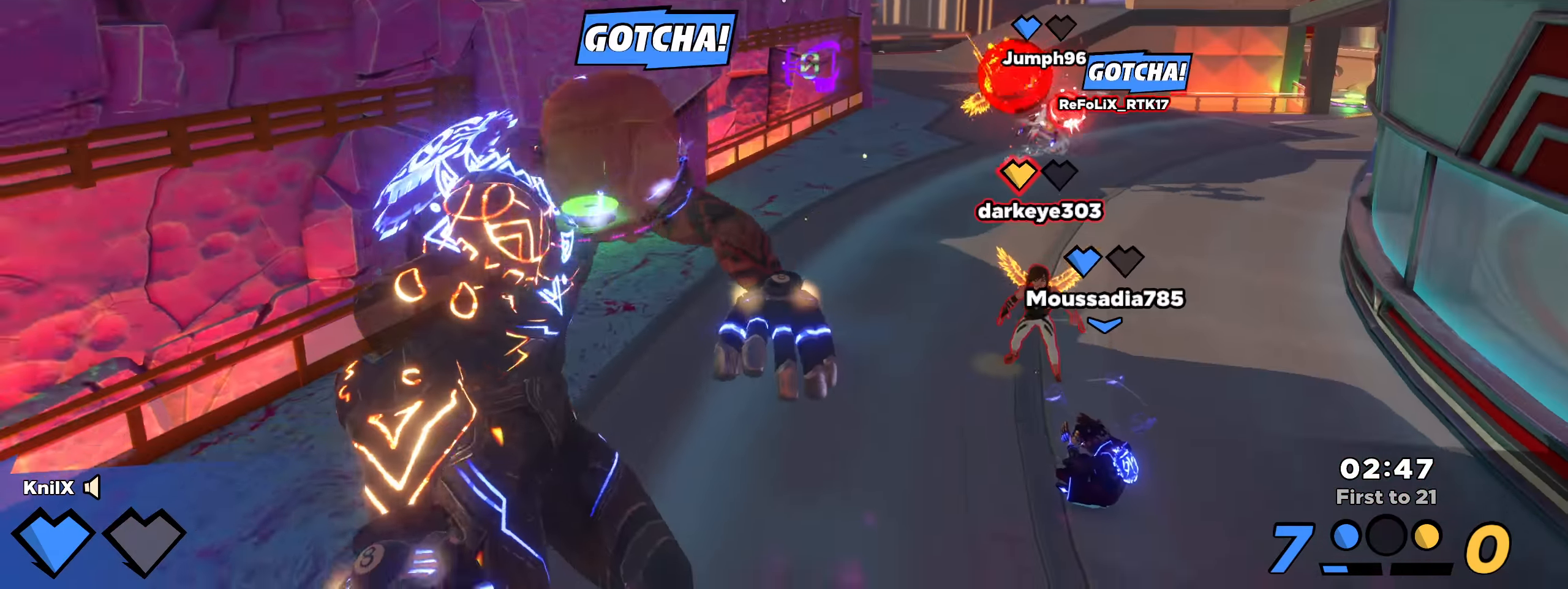
{"keys": ["shift", "w"], "mouse": [], "events": [[8, "space", "up"], [17, "shift", "up"], [100, "s", "down"], [275, "shift", "down"], [309, "s", "up"], [334, "w", "down"]]}
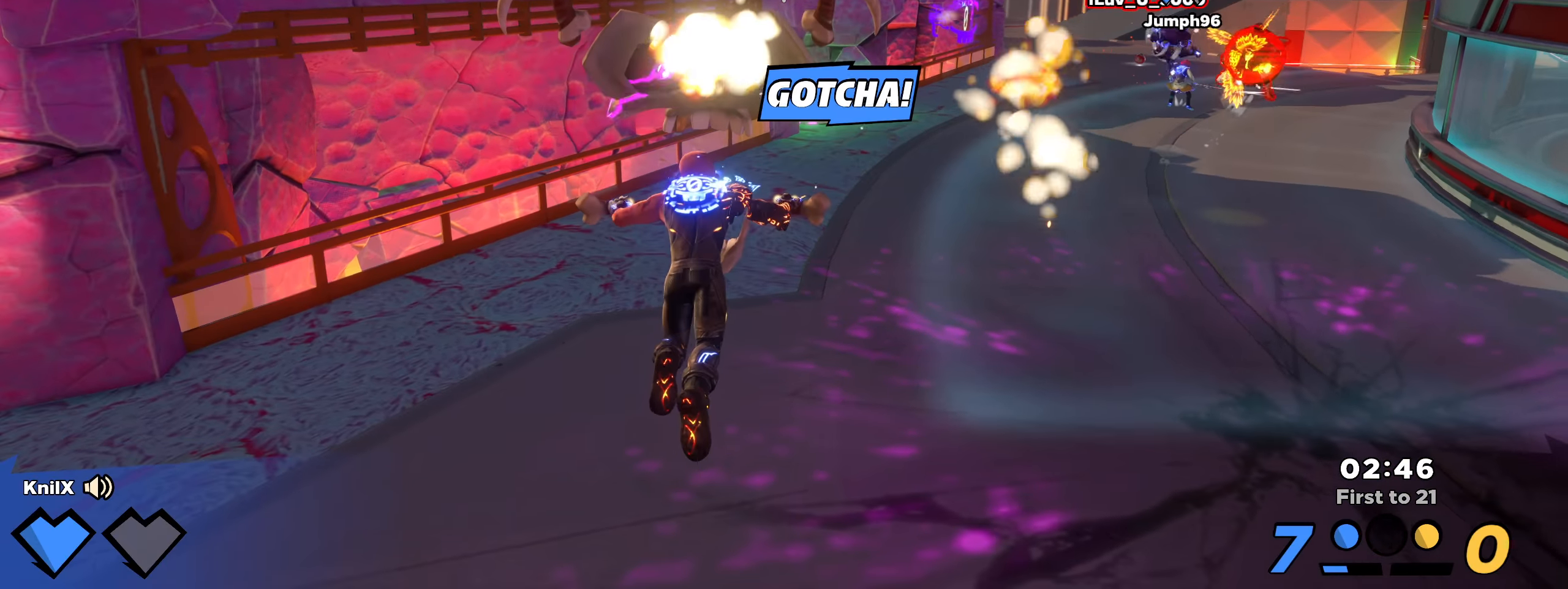
{"keys": ["d", "shift", "space", "w"], "mouse": ["mb4"], "events": [[350, "d", "down"], [459, "space", "down"], [500, "mouse_mb4", "down"]]}
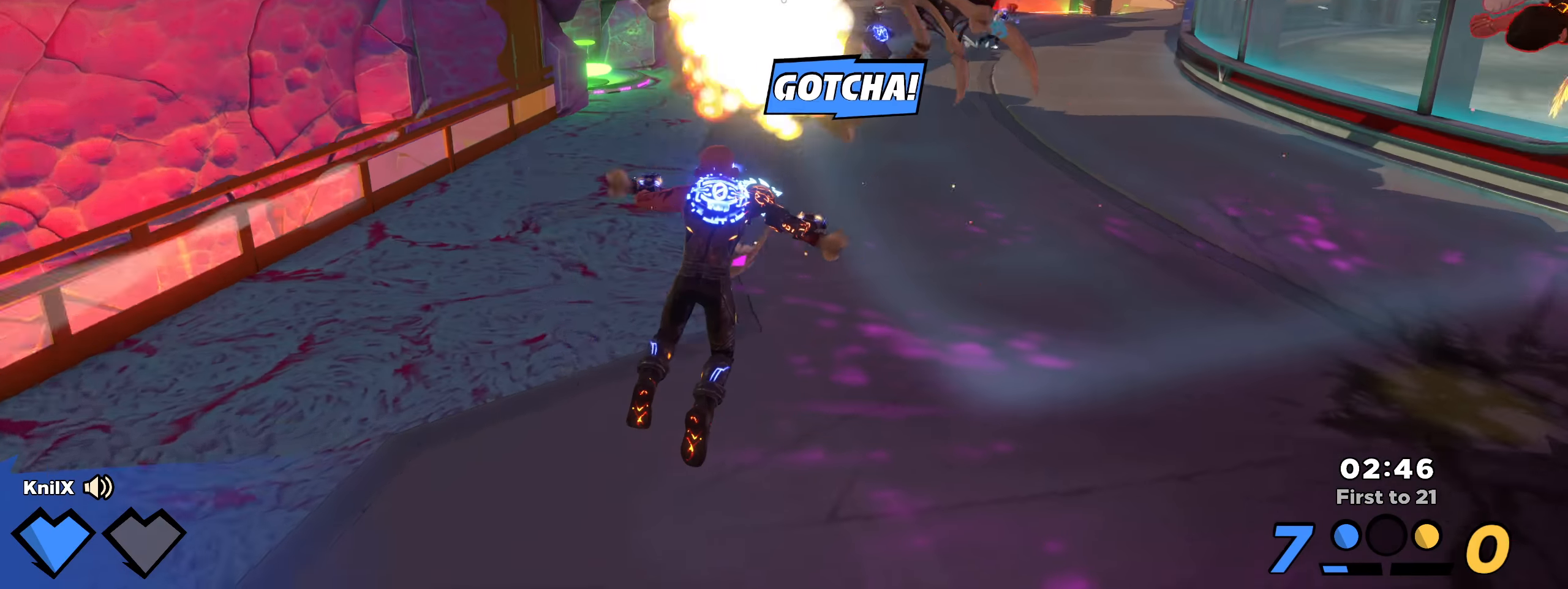
{"keys": ["ctrl", "w"], "mouse": [], "events": [[9, "mouse_mb4", "up"], [9, "q", "down"], [84, "space", "up"], [109, "shift", "up"], [125, "w", "up"], [159, "q", "up"], [225, "shift", "down"], [325, "shift", "up"], [384, "w", "down"], [417, "ctrl", "down"], [500, "d", "up"]]}
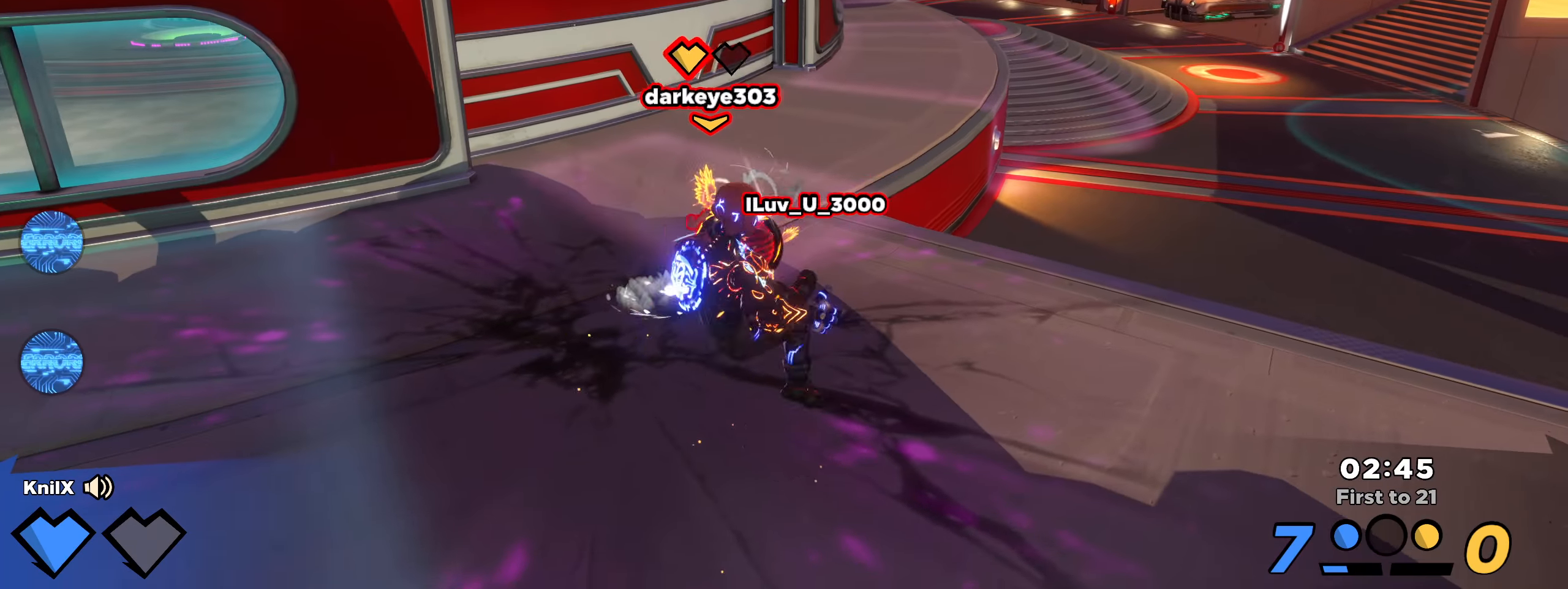
{"keys": ["q", "shift", "w"], "mouse": [], "events": [[92, "ctrl", "up"], [275, "d", "down"], [350, "q", "down"], [384, "d", "up"], [409, "shift", "down"]]}
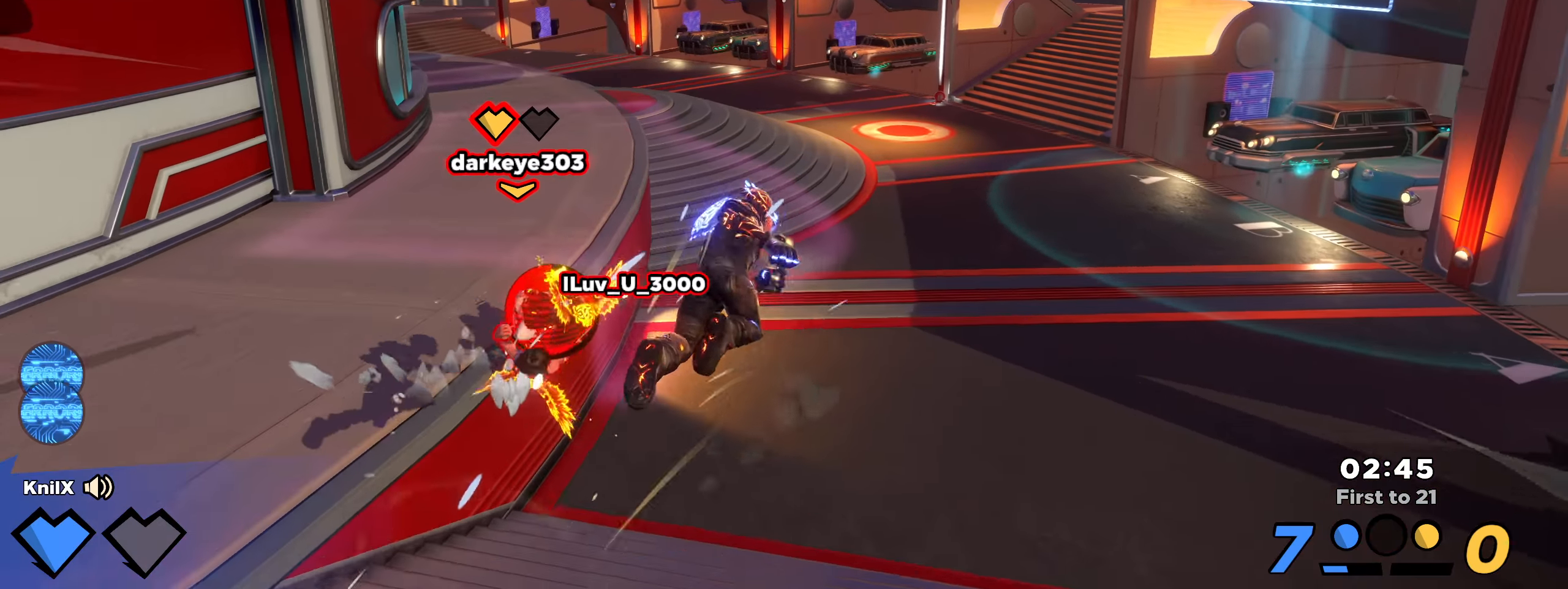
{"keys": ["q", "shift", "w"], "mouse": [], "events": [[84, "q", "up"], [300, "ctrl", "down"], [392, "ctrl", "up"], [467, "q", "down"]]}
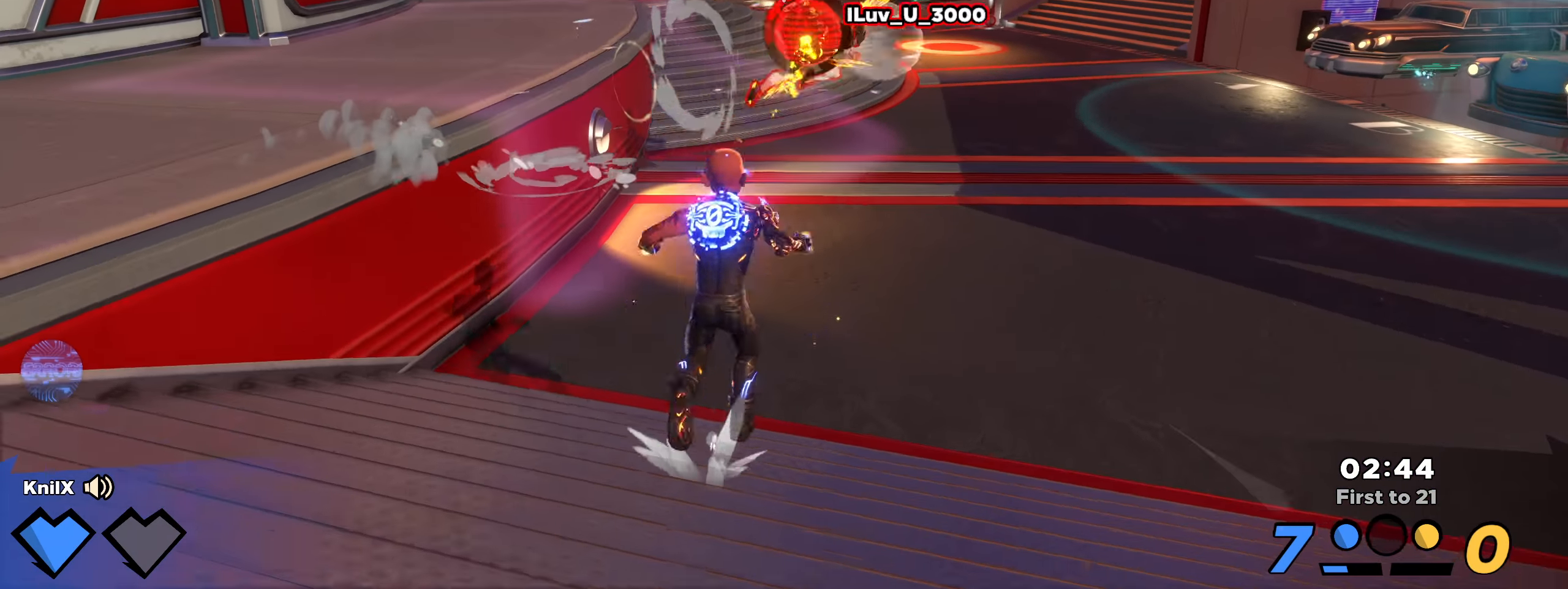
{"keys": ["shift", "w"], "mouse": [], "events": [[117, "q", "up"], [300, "d", "down"], [342, "d", "up"]]}
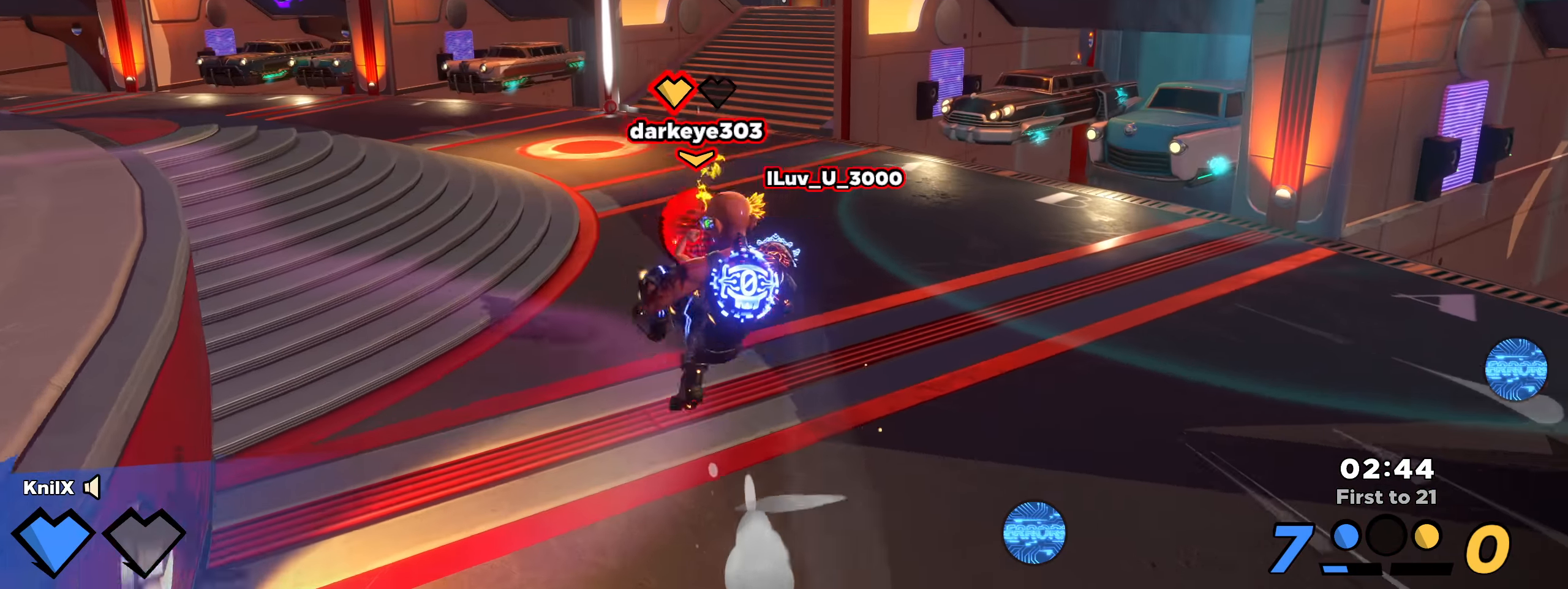
{"keys": ["a", "shift", "w"], "mouse": [], "events": [[34, "ctrl", "down"], [167, "a", "down"], [217, "ctrl", "up"], [325, "a", "up"], [417, "a", "down"]]}
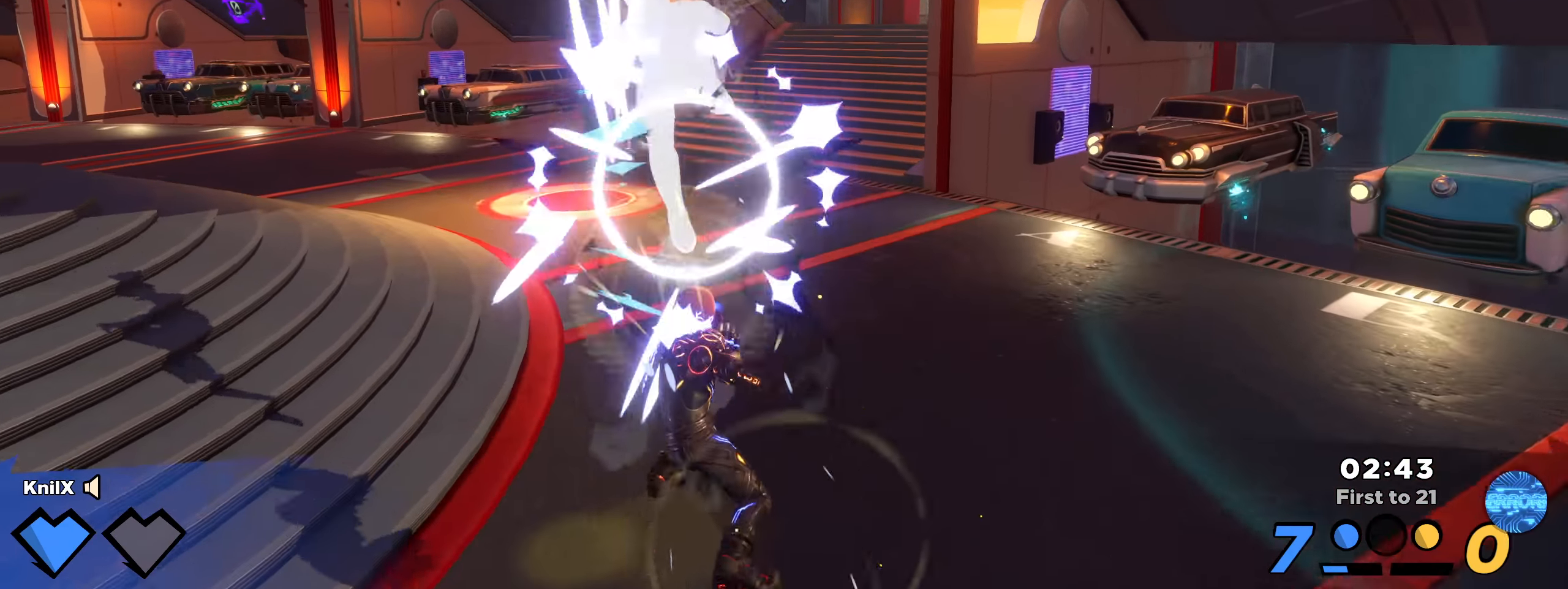
{"keys": ["f"], "mouse": [], "events": [[67, "ctrl", "down"], [125, "a", "up"], [275, "ctrl", "up"], [275, "shift", "up"], [292, "space", "down"], [434, "space", "up"], [459, "f", "down"], [467, "w", "up"]]}
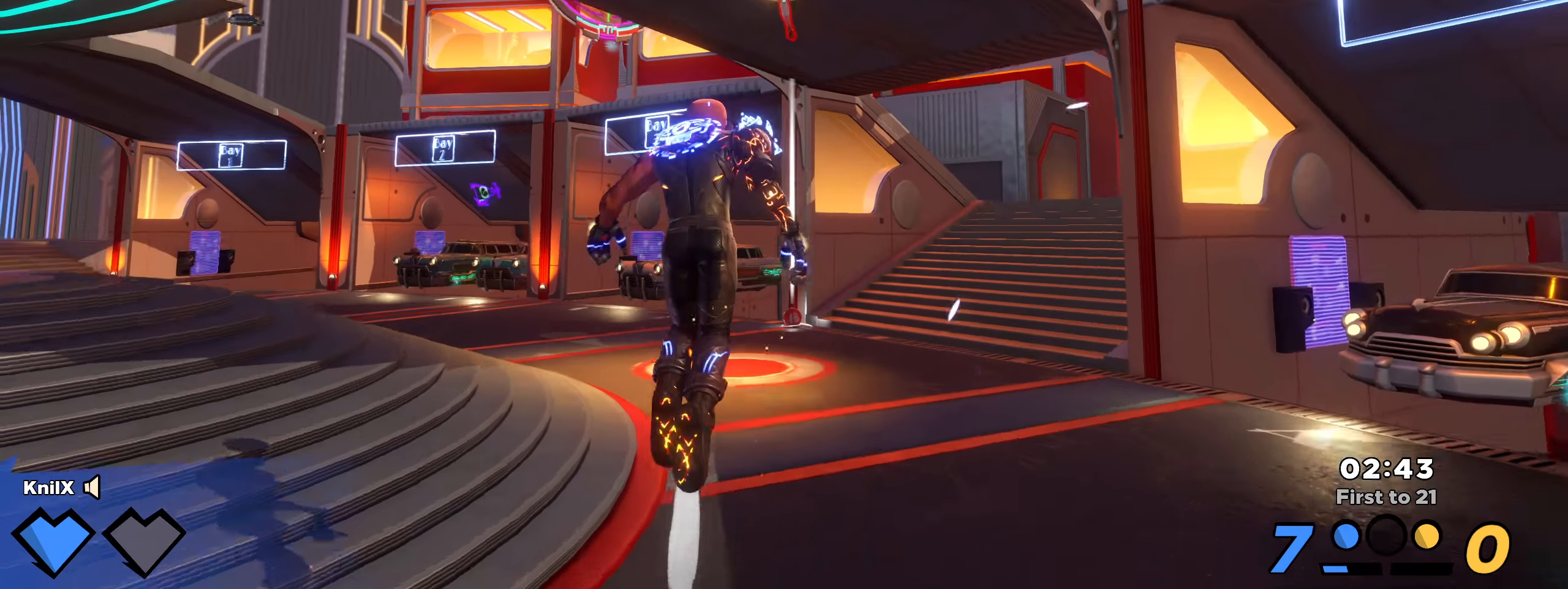
{"keys": [], "mouse": ["left"]}
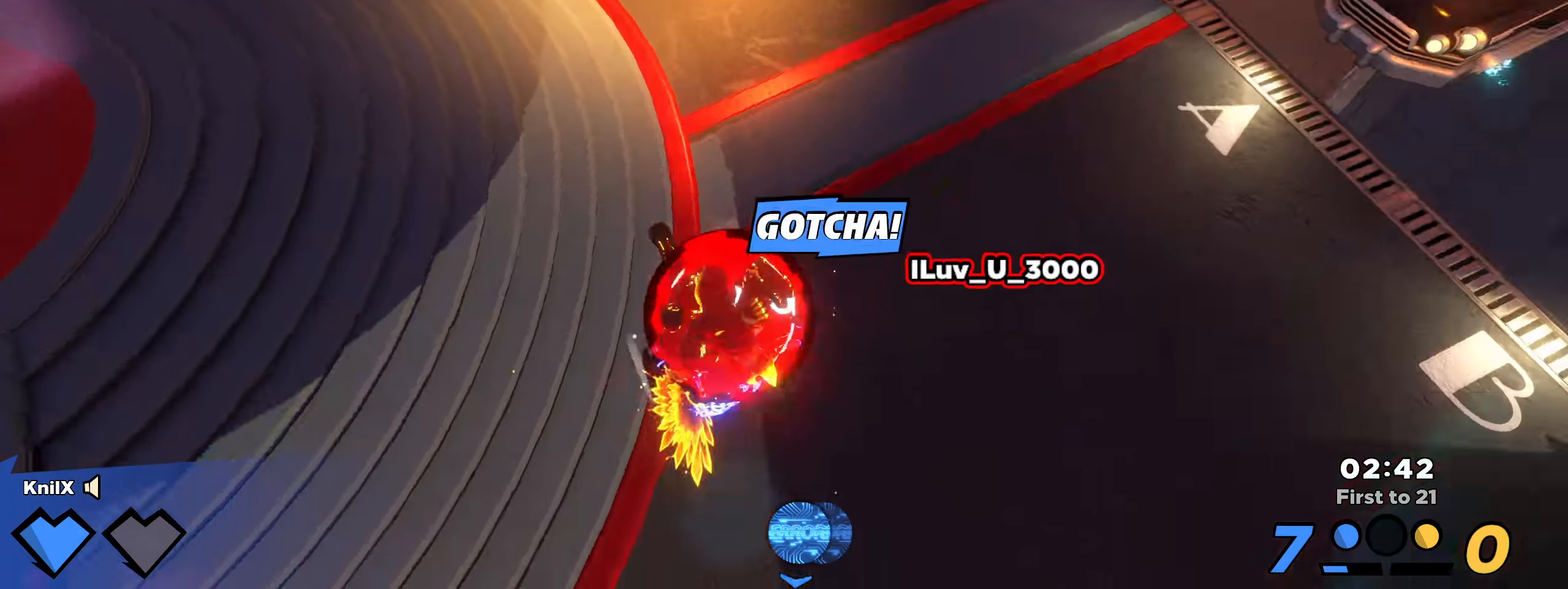
{"keys": ["q", "shift", "w"], "mouse": [], "events": [[9, "mouse_left", "up"], [342, "shift", "down"], [350, "q", "down"], [375, "w", "down"]]}
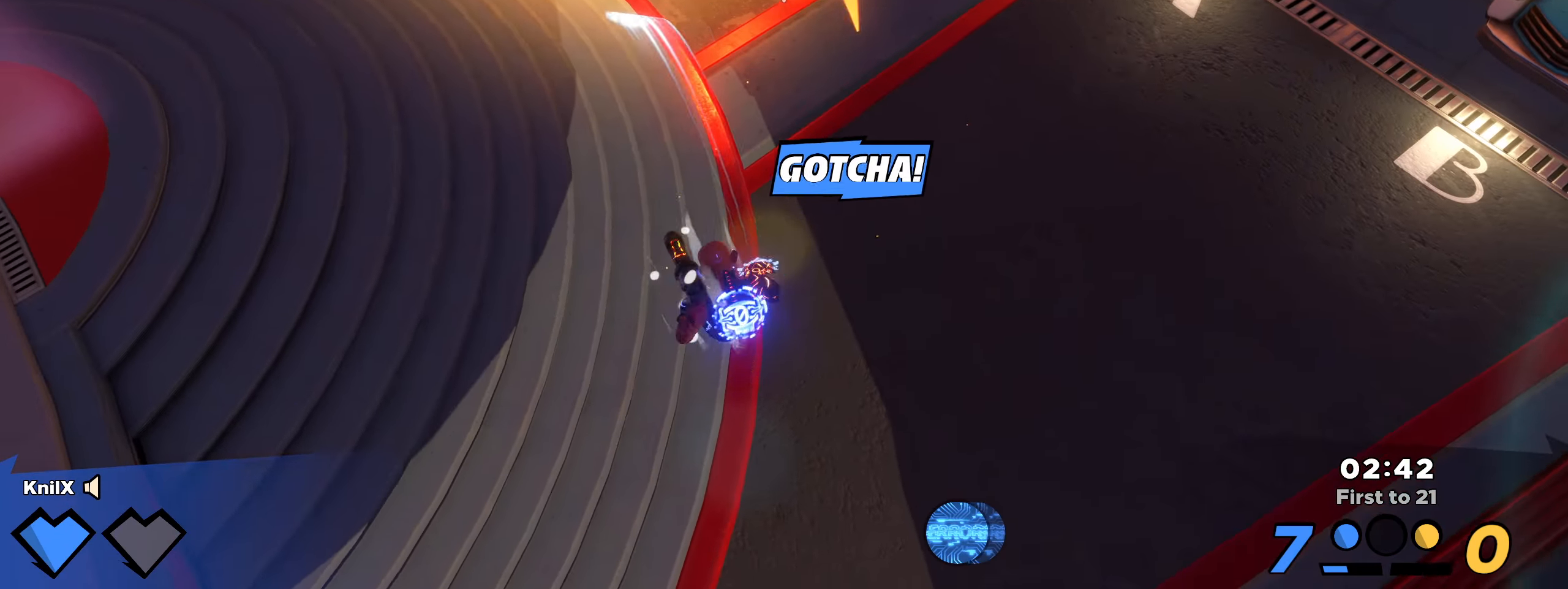
{"keys": ["d", "shift", "w"], "mouse": [], "events": [[17, "q", "up"], [150, "s", "down"], [184, "s", "up"], [358, "s", "down"], [483, "s", "up"], [491, "d", "down"]]}